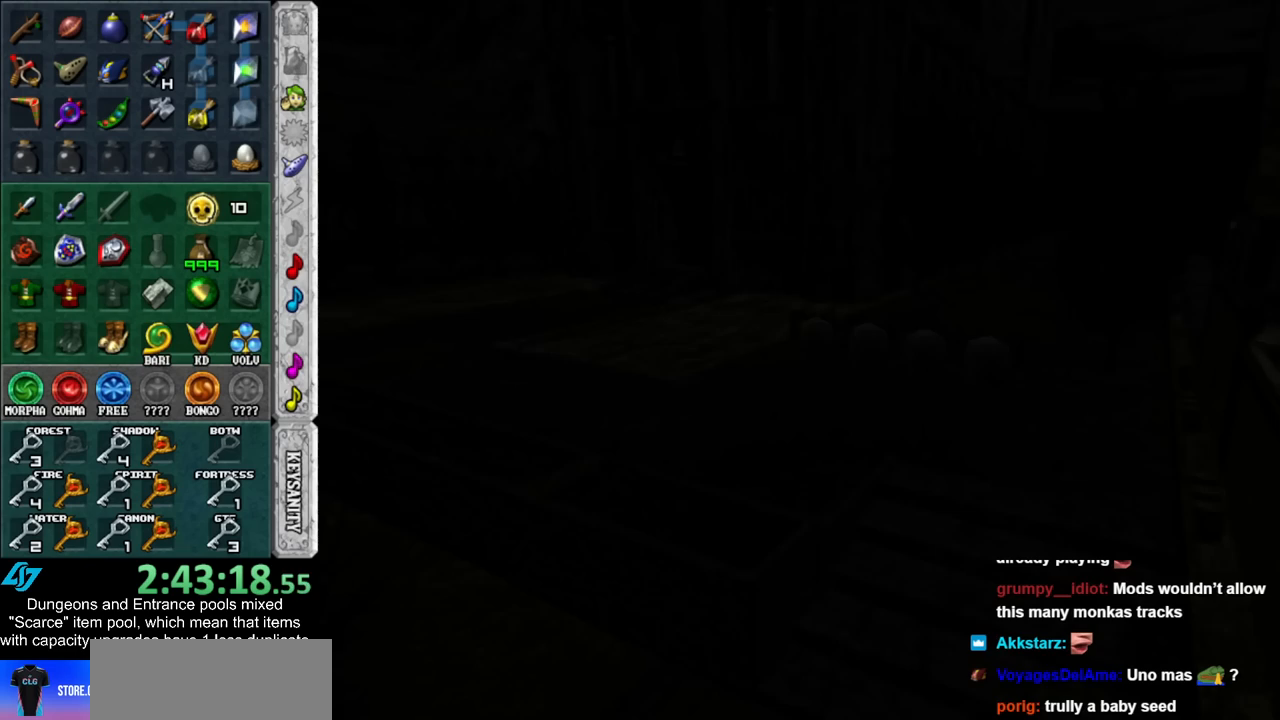
Gameplay with a controller (Nintendo layout); each line is a JSON object with the inputs held at the frame after it. "events" lists button and stick changes between this image and that frame as [ms after this image, input, new state], when the widget could be followed in between. Not read: L3 R3.
{"buttons": [], "left_stick": "center", "right_stick": "center", "events": []}
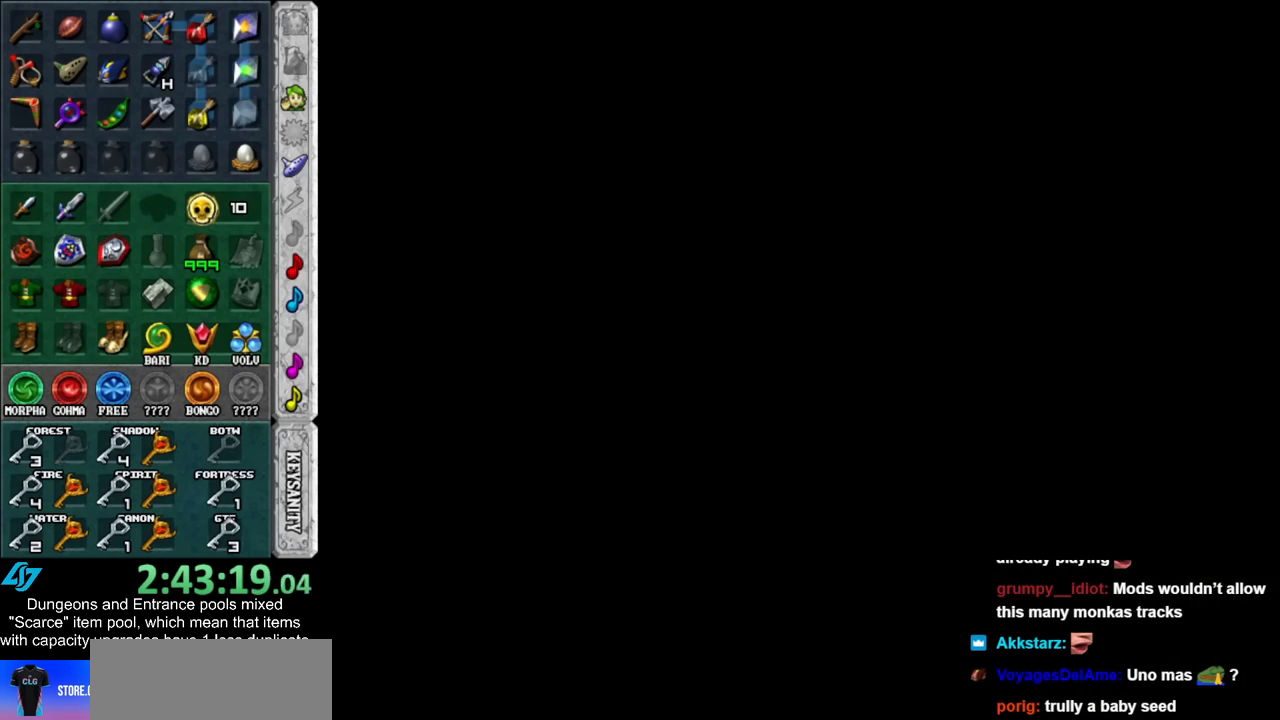
{"buttons": [], "left_stick": "left", "right_stick": "center", "events": [[167, "left_stick", "left"]]}
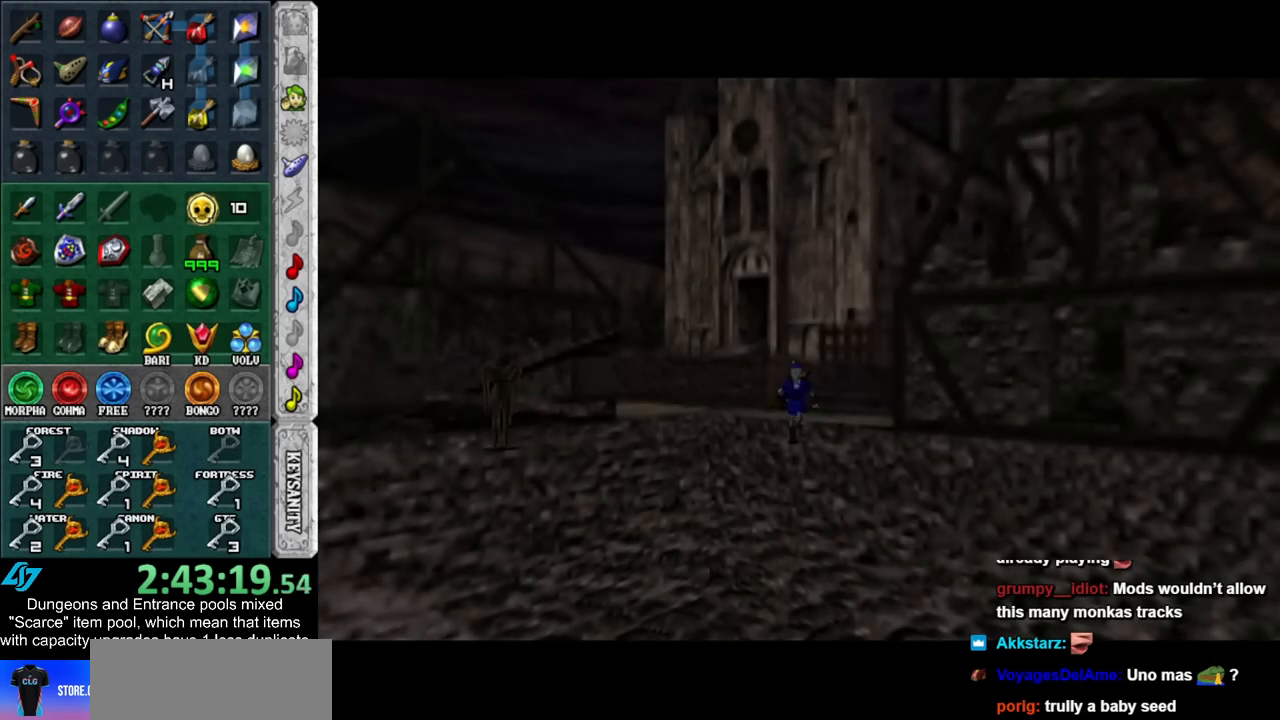
{"buttons": [], "left_stick": "left", "right_stick": "center", "events": []}
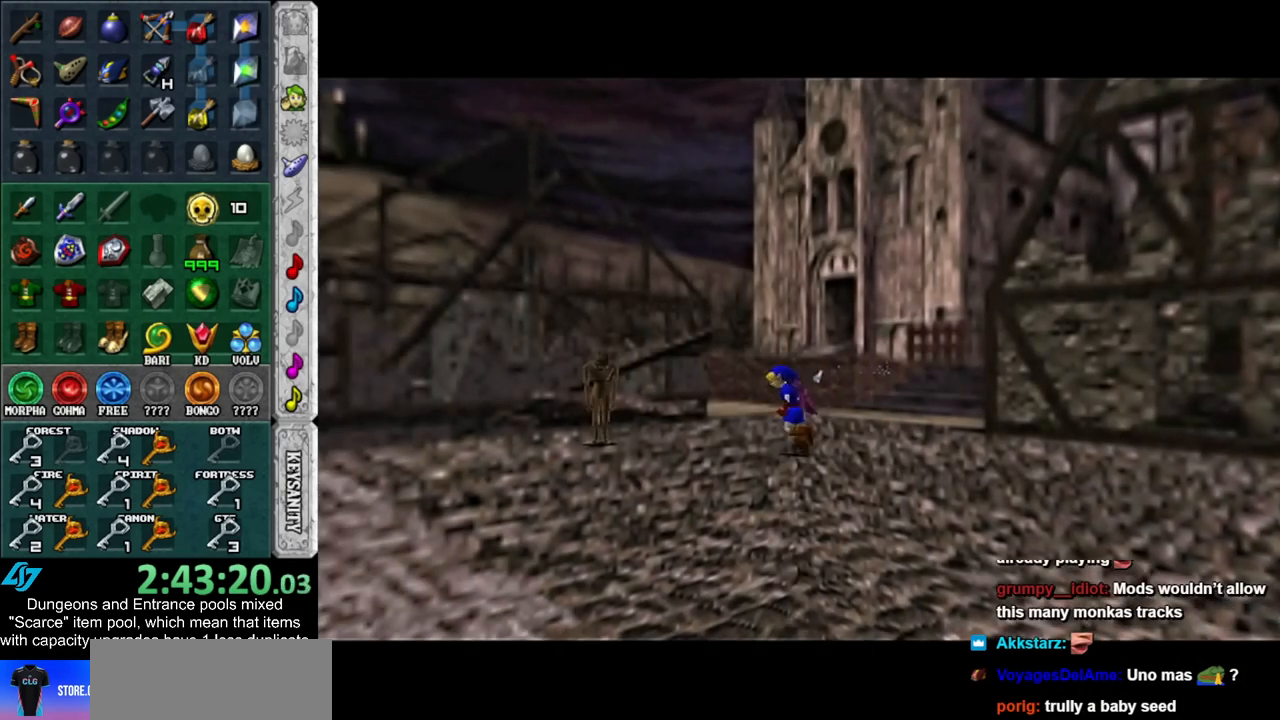
{"buttons": [], "left_stick": "left", "right_stick": "center", "events": []}
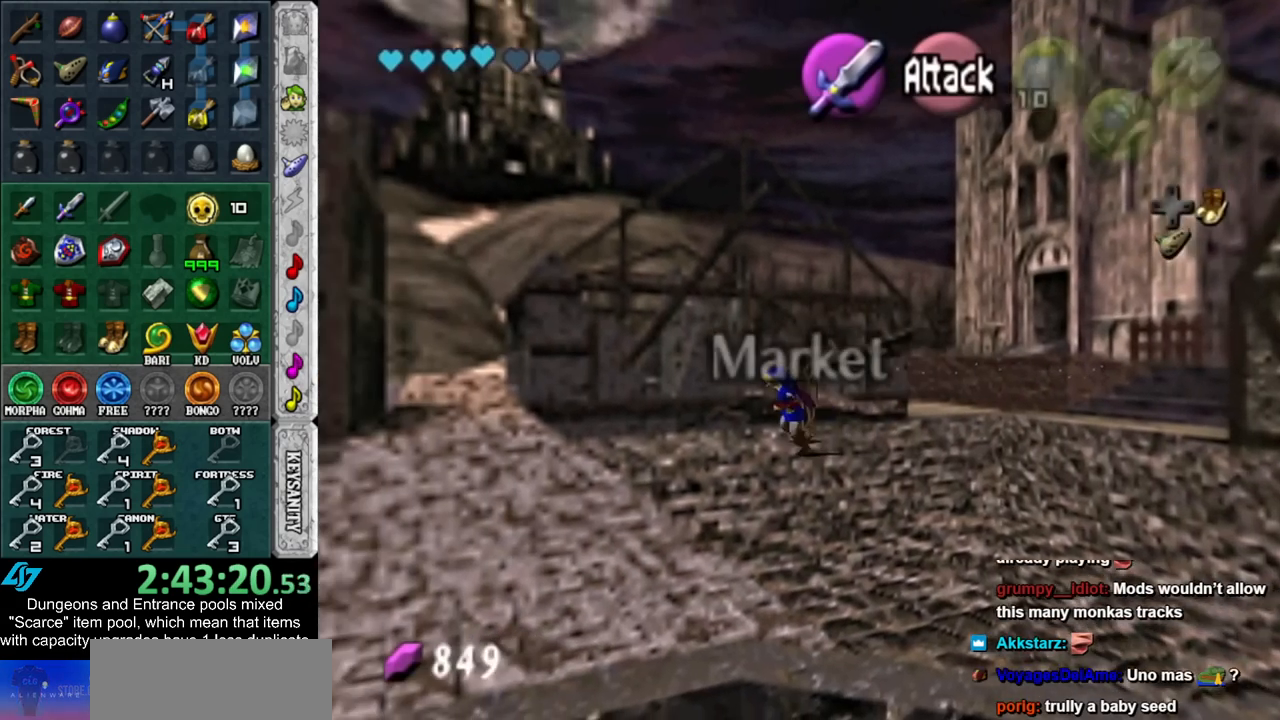
{"buttons": [], "left_stick": "up-left", "right_stick": "center", "events": [[233, "left_stick", "up-left"]]}
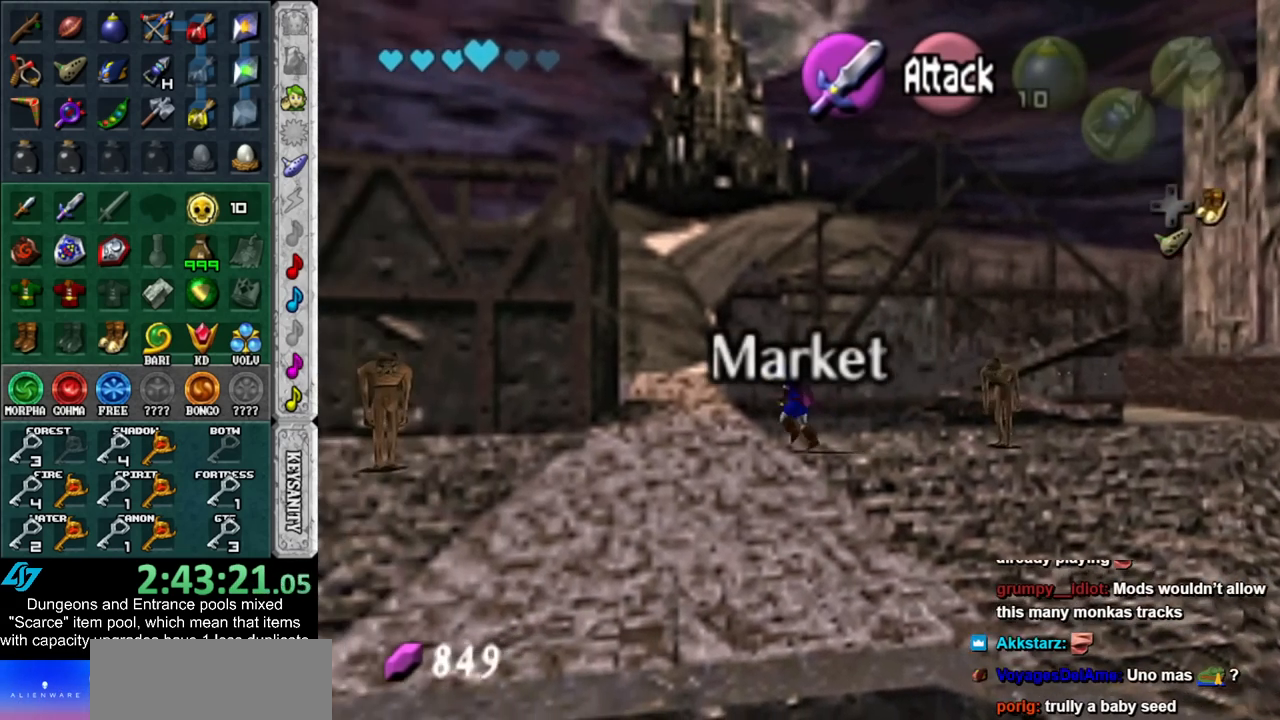
{"buttons": [], "left_stick": "up", "right_stick": "center", "events": [[133, "left_stick", "up"]]}
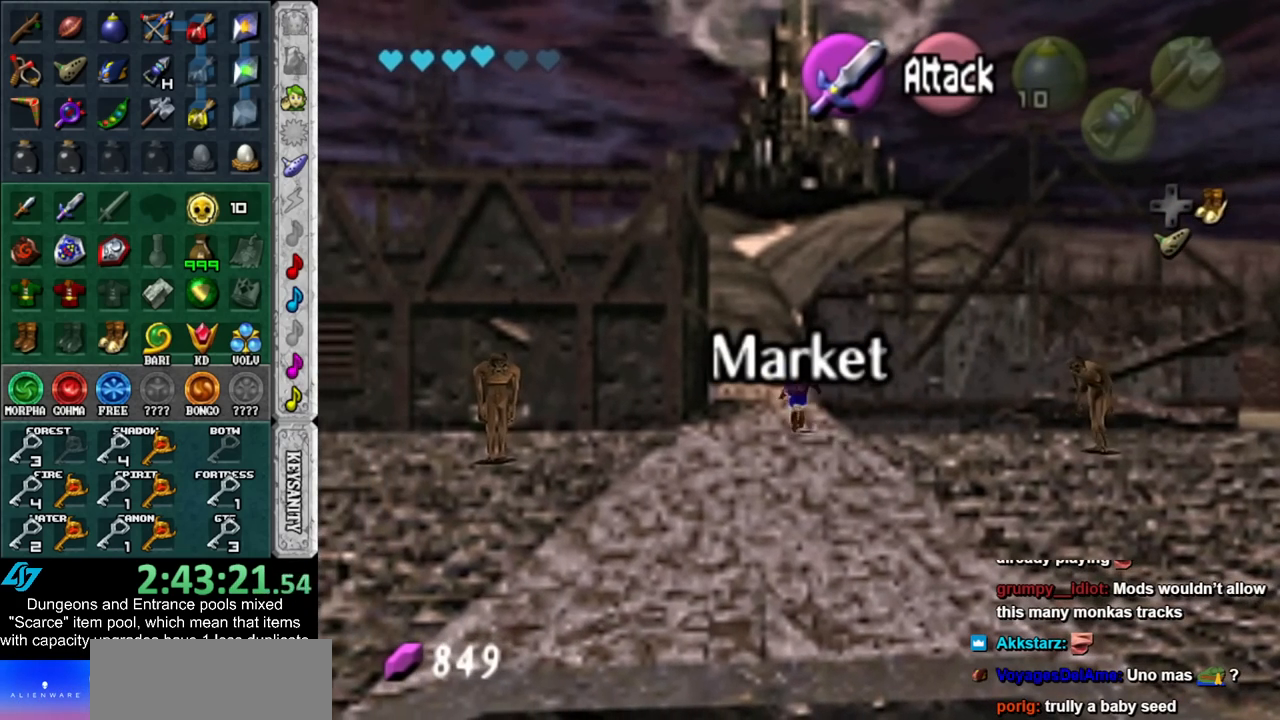
{"buttons": [], "left_stick": "up", "right_stick": "center", "events": []}
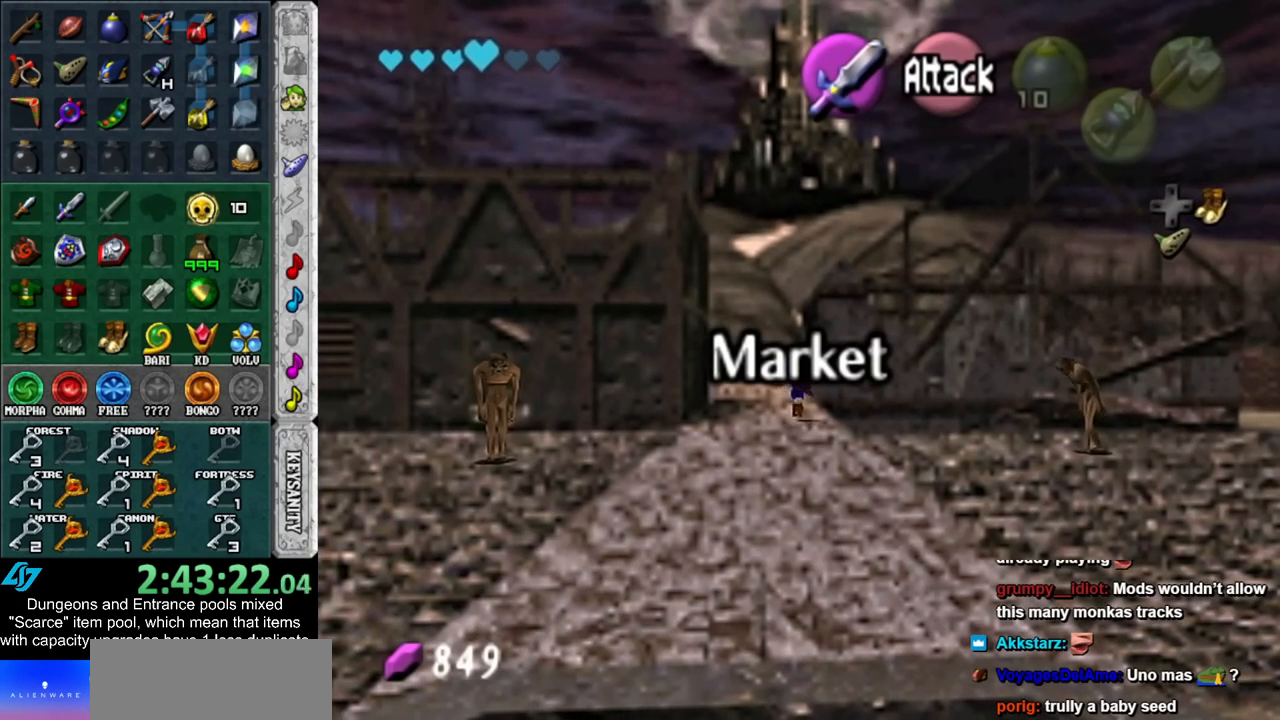
{"buttons": [], "left_stick": "up", "right_stick": "center", "events": []}
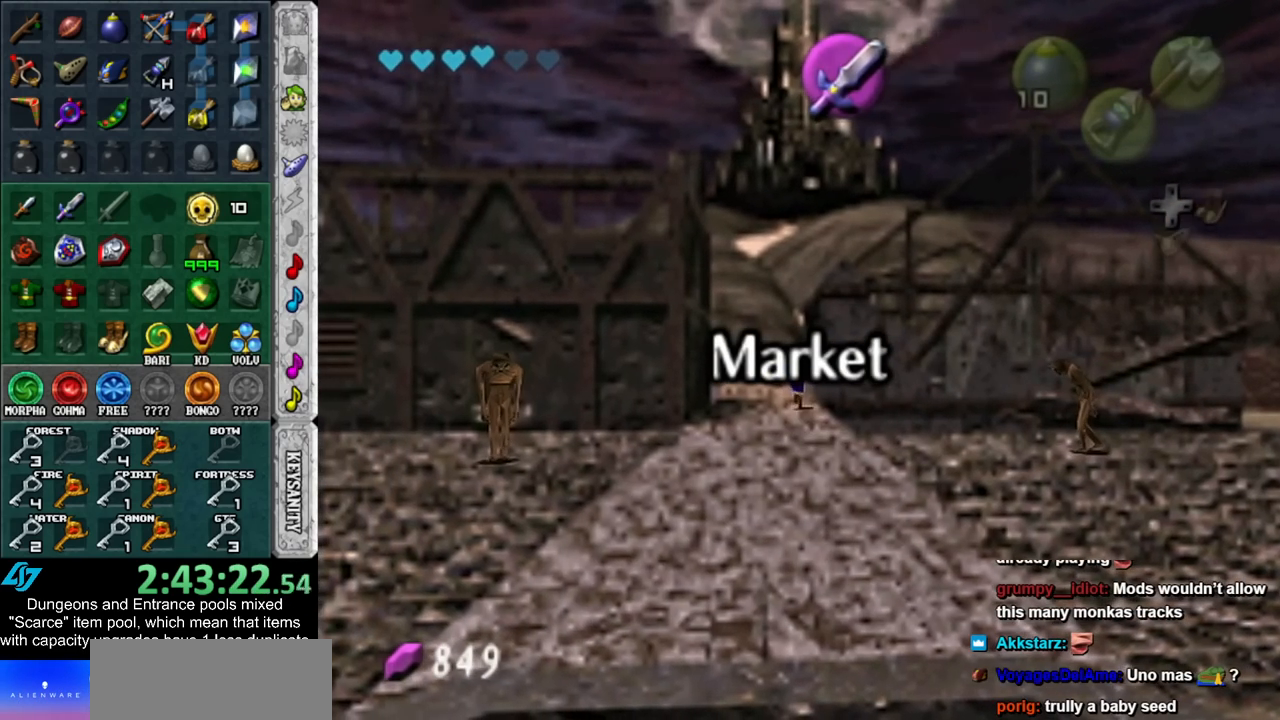
{"buttons": [], "left_stick": "center", "right_stick": "center", "events": [[267, "left_stick", "center"]]}
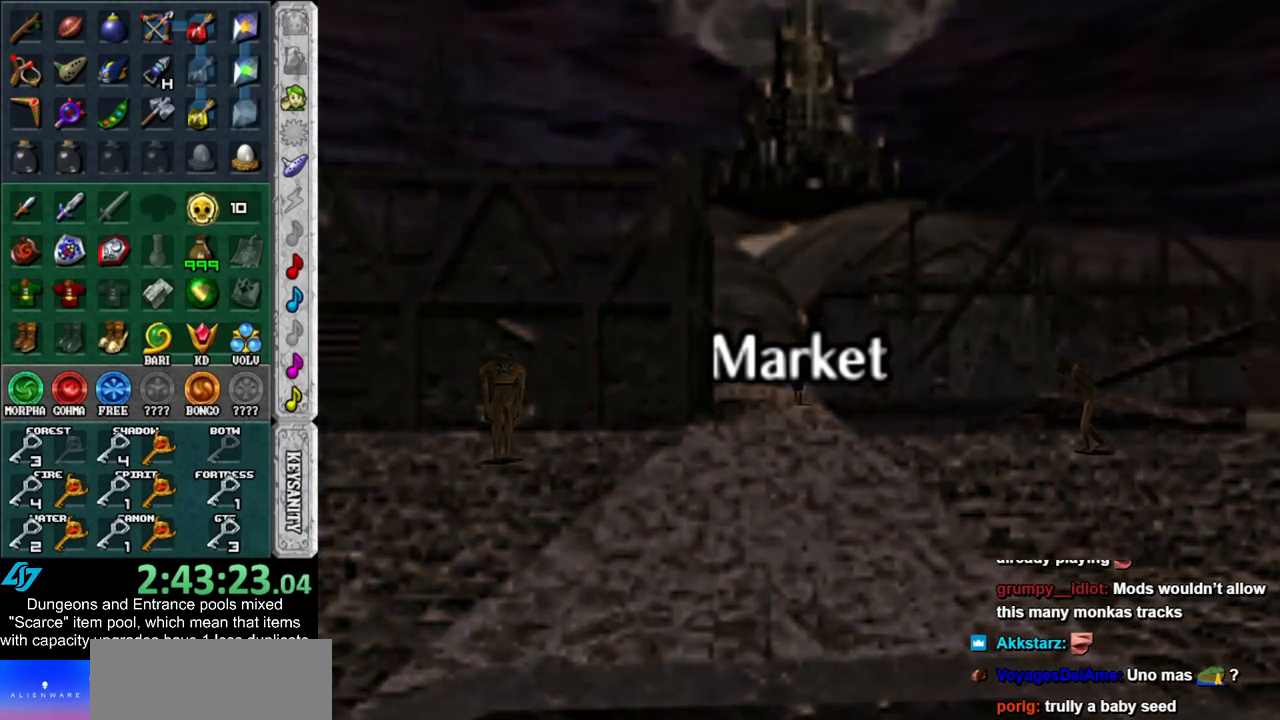
{"buttons": [], "left_stick": "up", "right_stick": "center", "events": [[33, "left_stick", "up"]]}
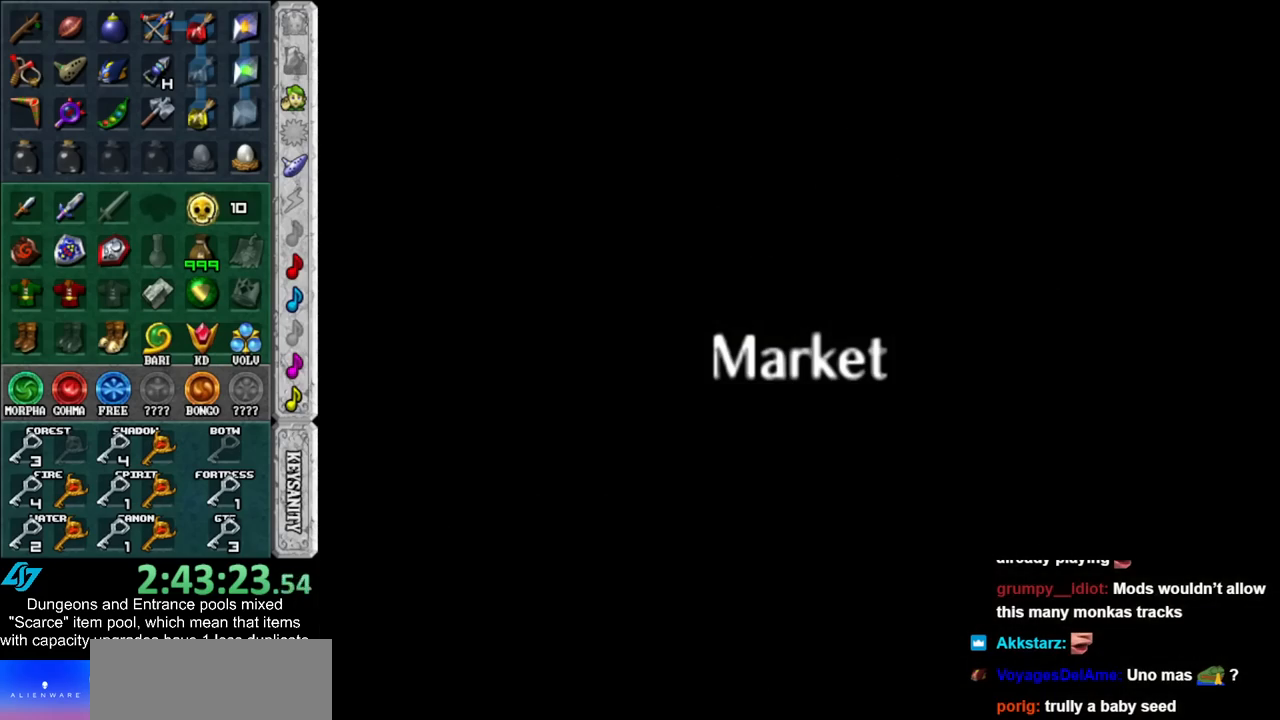
{"buttons": [], "left_stick": "up", "right_stick": "center", "events": []}
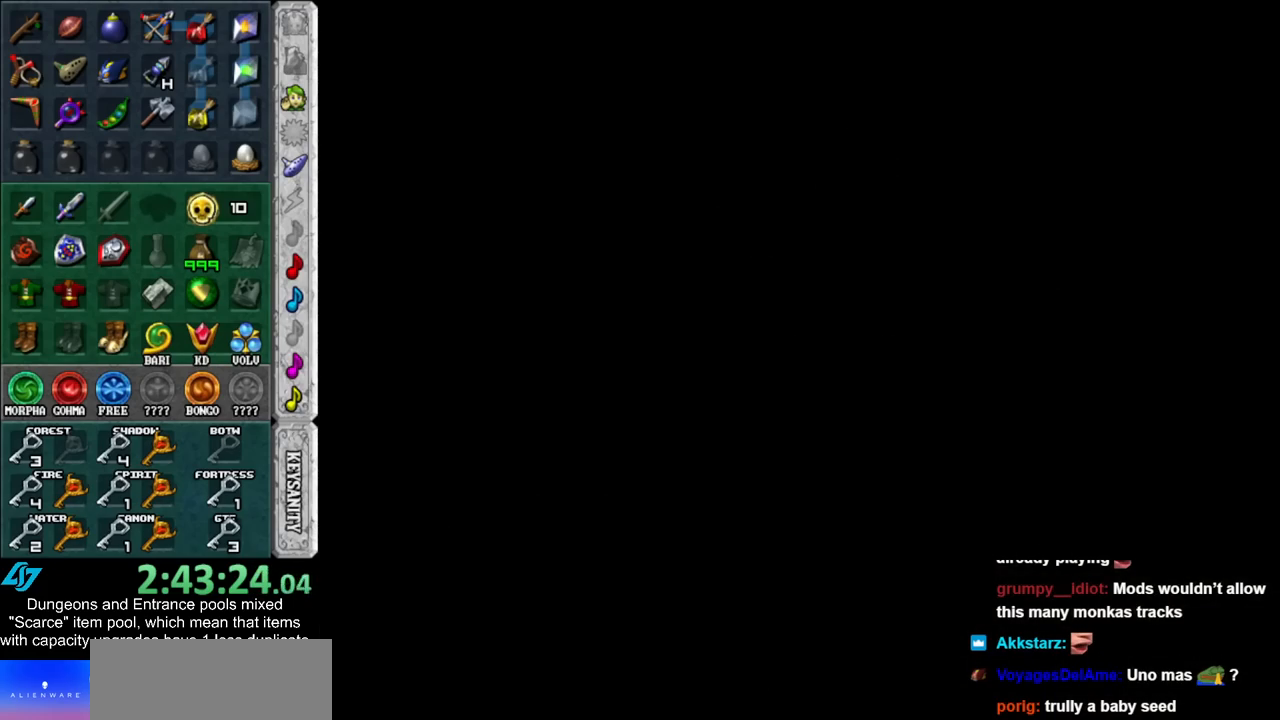
{"buttons": [], "left_stick": "up-right", "right_stick": "center", "events": [[417, "left_stick", "up-right"]]}
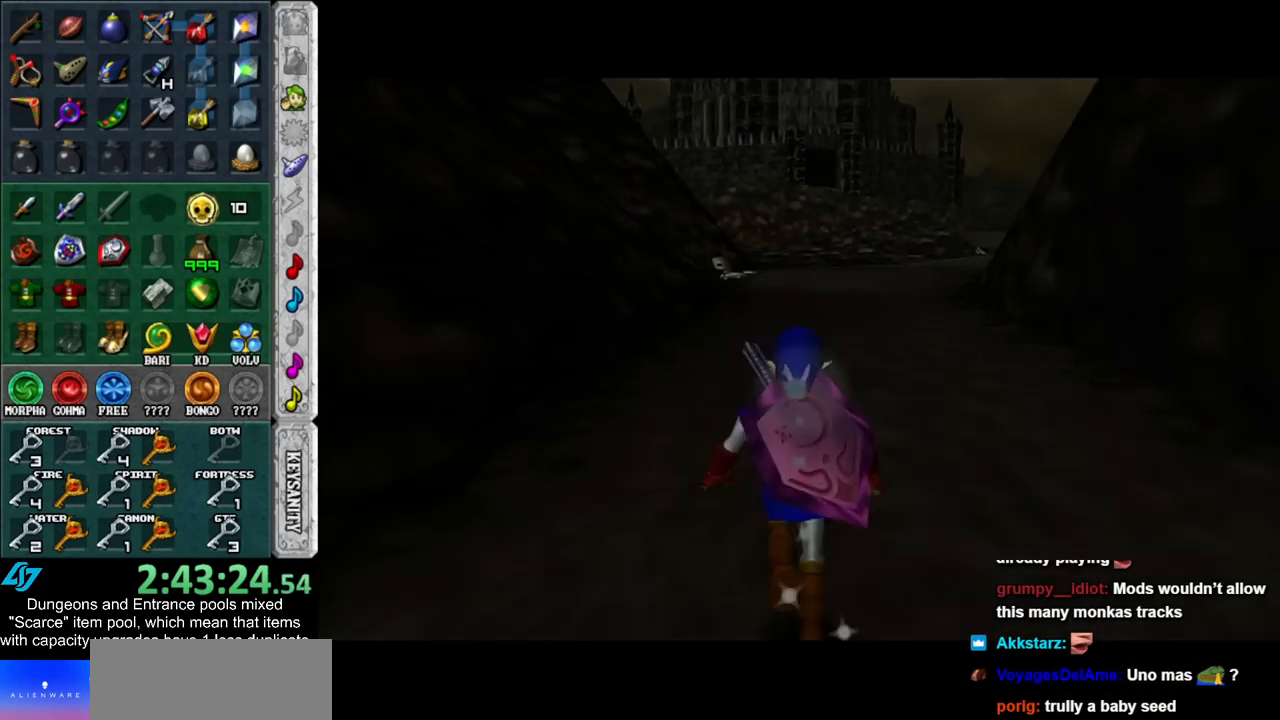
{"buttons": [], "left_stick": "up", "right_stick": "center", "events": [[383, "left_stick", "up"]]}
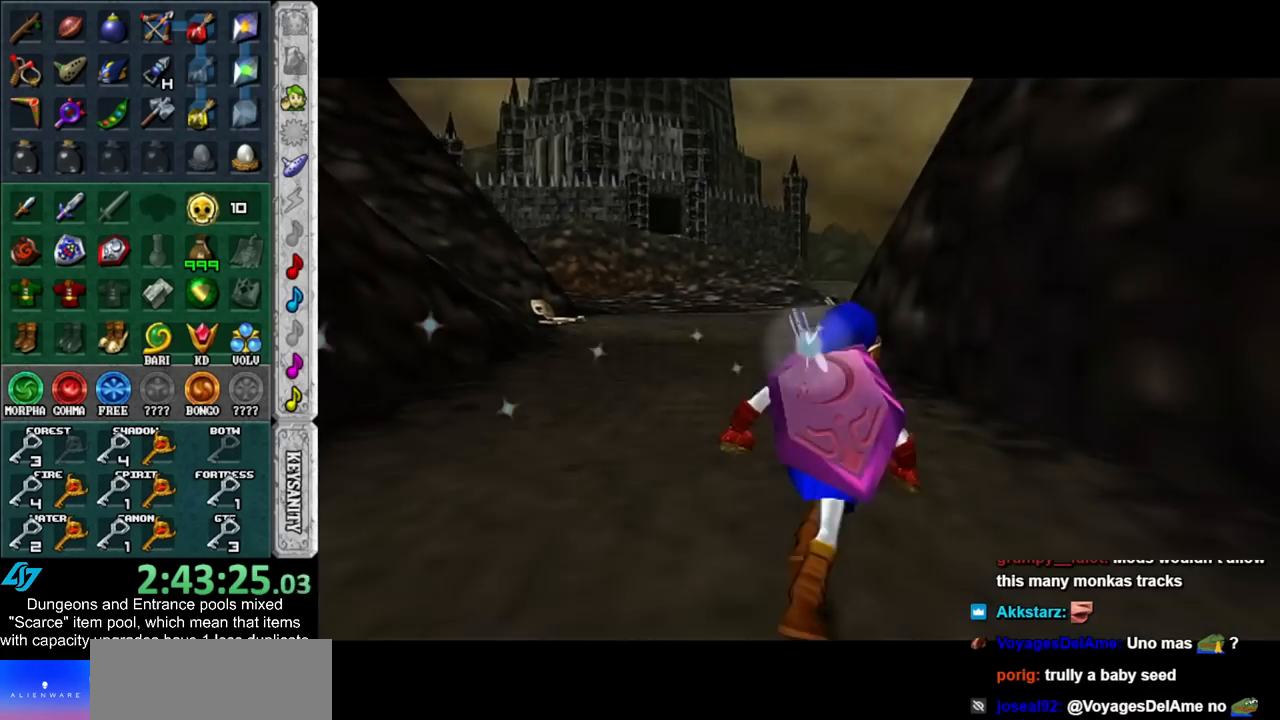
{"buttons": [], "left_stick": "up", "right_stick": "center", "events": []}
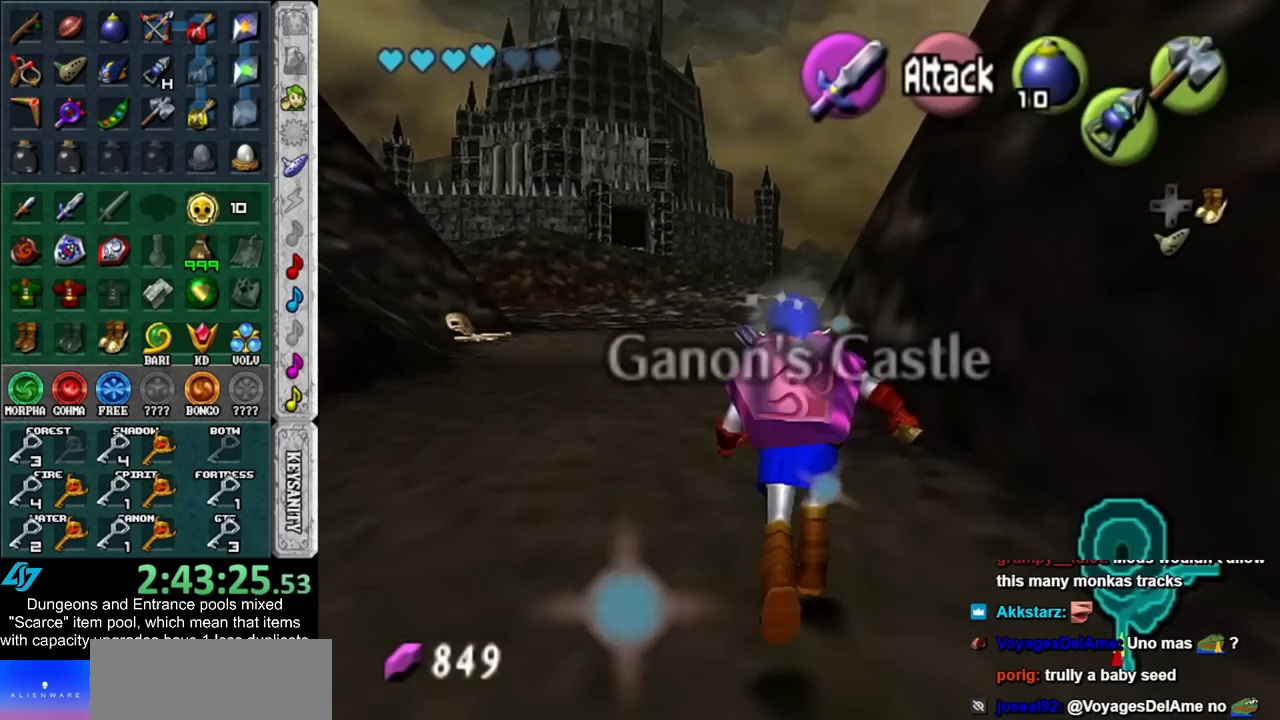
{"buttons": [], "left_stick": "up", "right_stick": "center", "events": []}
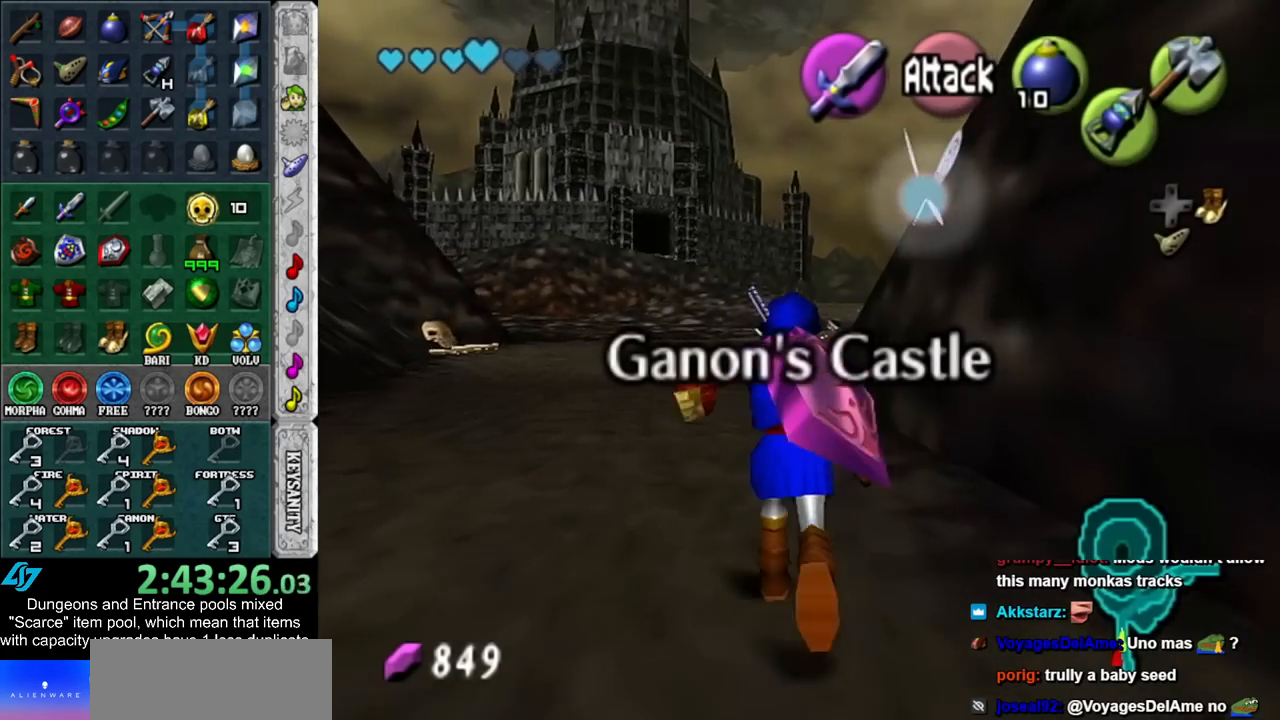
{"buttons": [], "left_stick": "up", "right_stick": "center", "events": []}
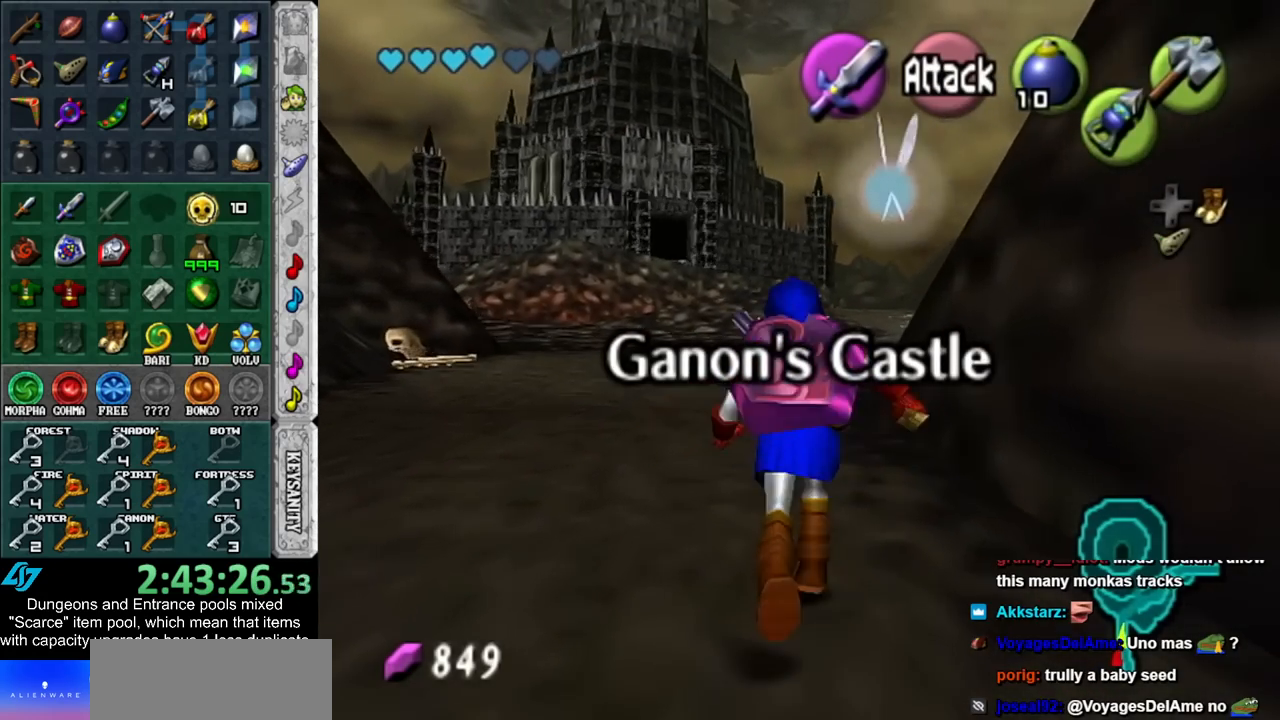
{"buttons": [], "left_stick": "up", "right_stick": "center", "events": []}
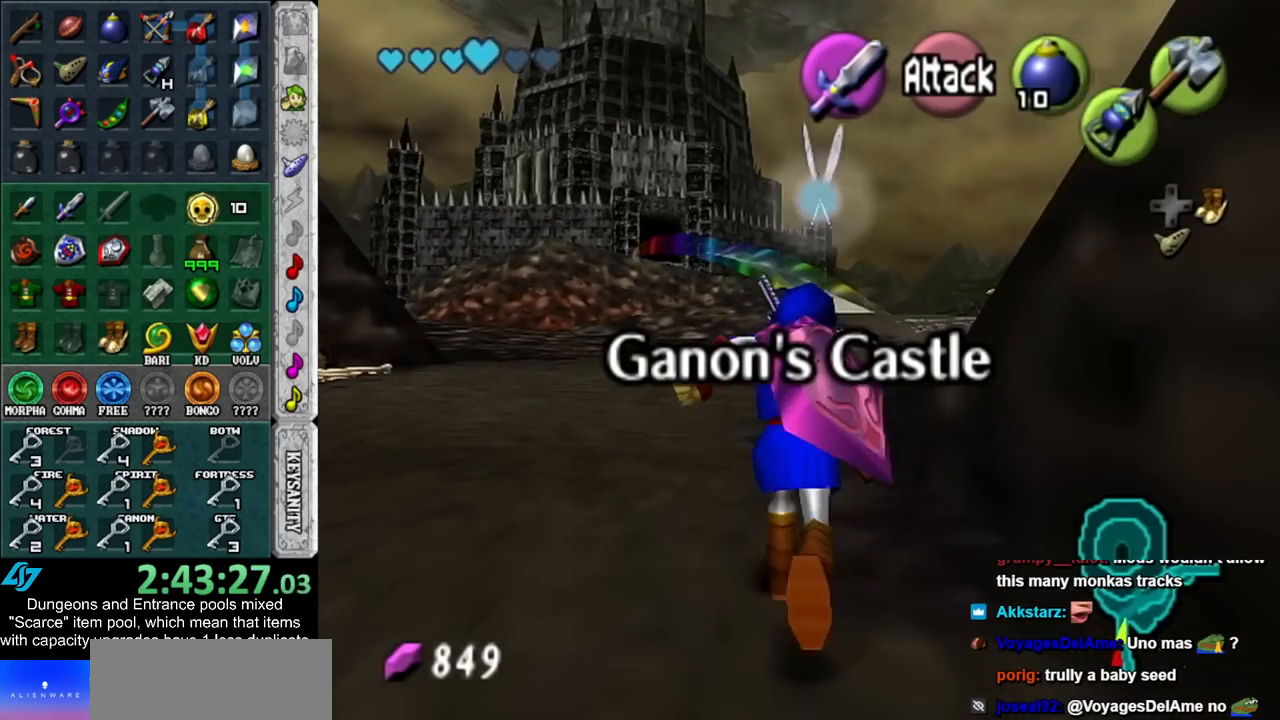
{"buttons": [], "left_stick": "up", "right_stick": "center", "events": []}
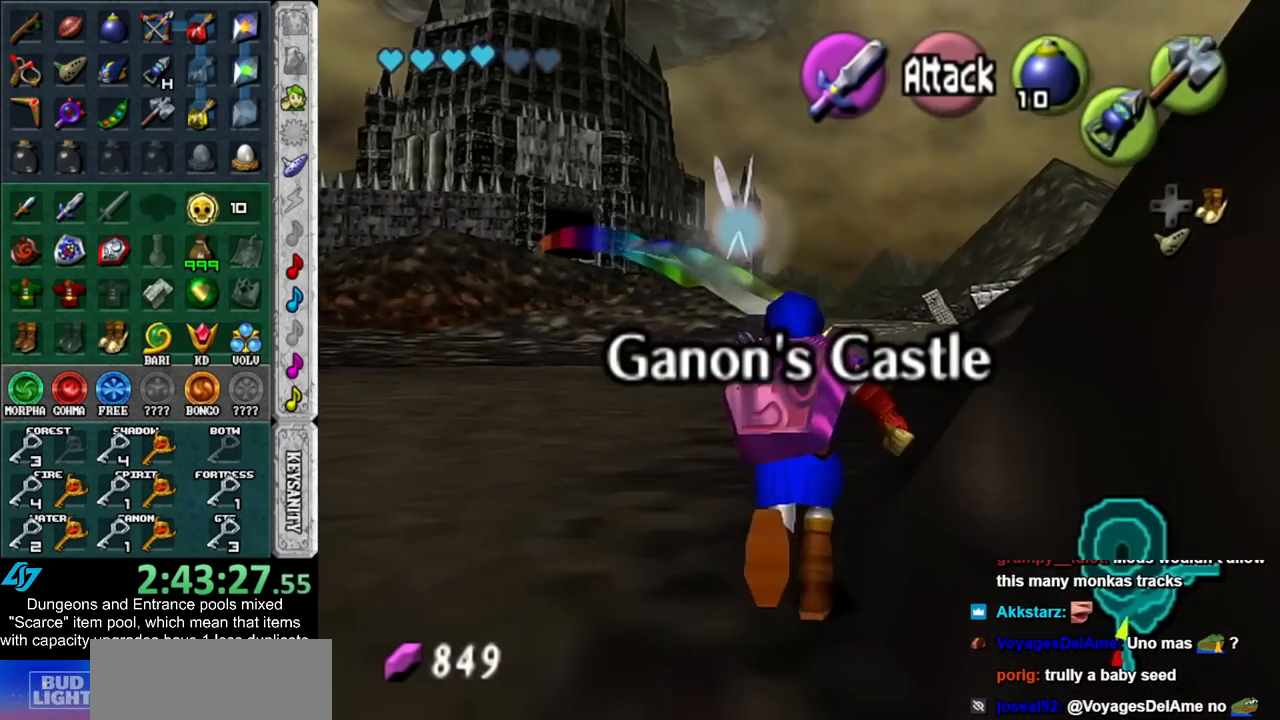
{"buttons": [], "left_stick": "up", "right_stick": "center", "events": []}
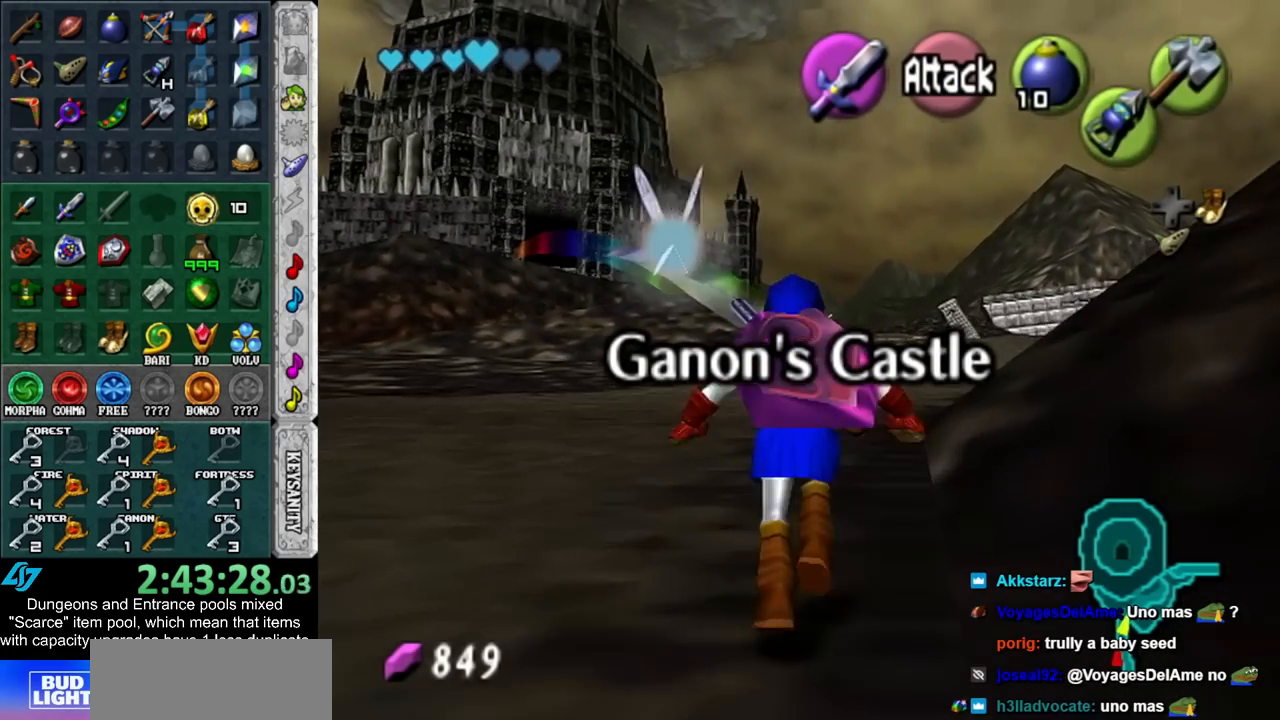
{"buttons": [], "left_stick": "up", "right_stick": "center", "events": []}
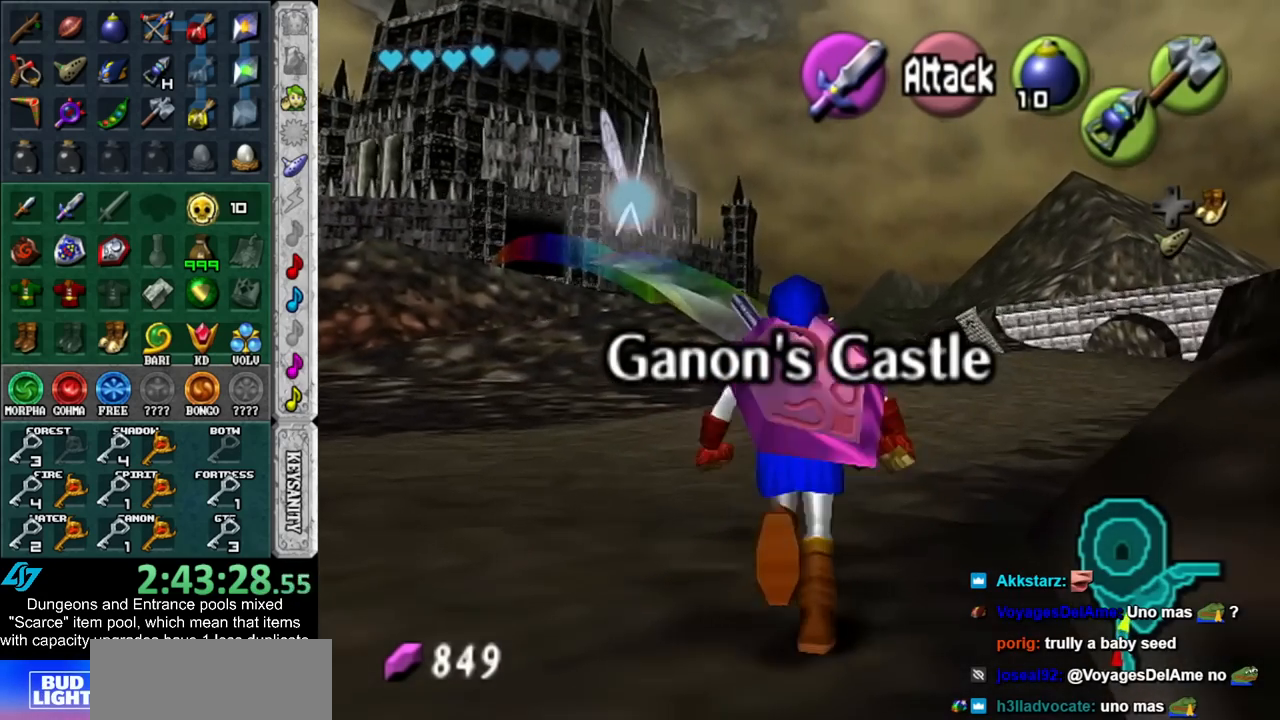
{"buttons": [], "left_stick": "up", "right_stick": "center", "events": []}
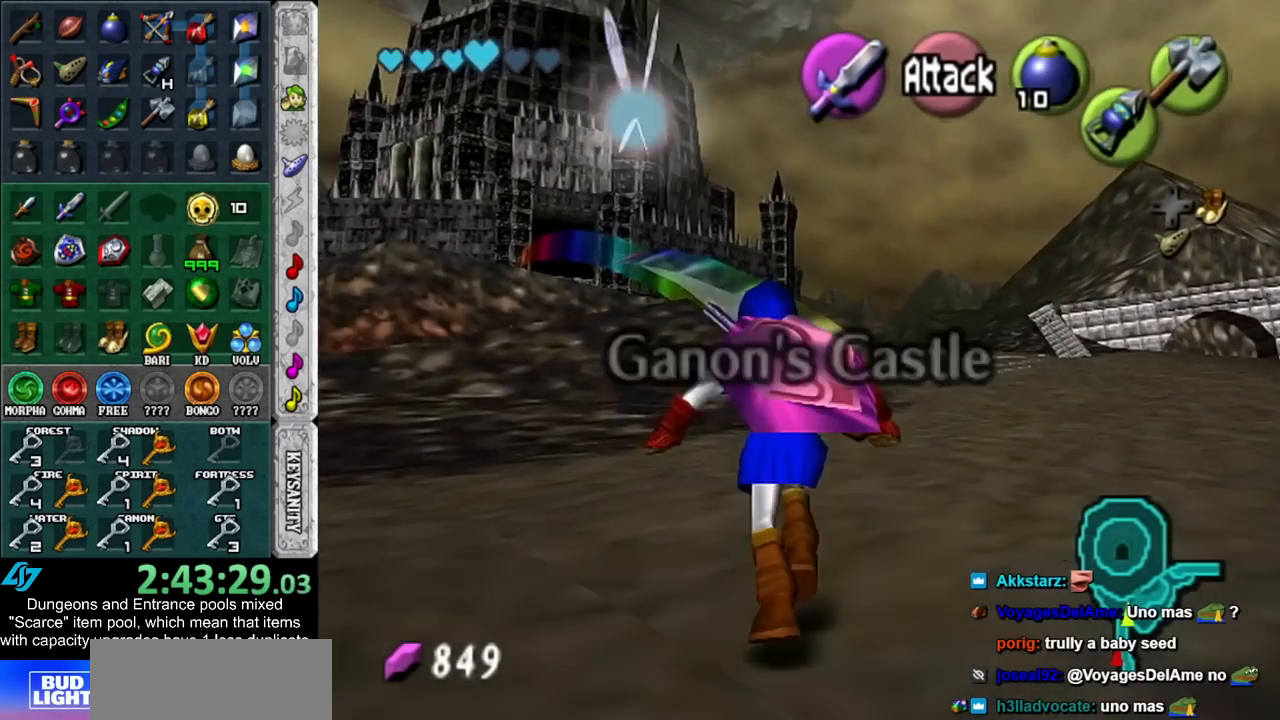
{"buttons": [], "left_stick": "up", "right_stick": "center", "events": []}
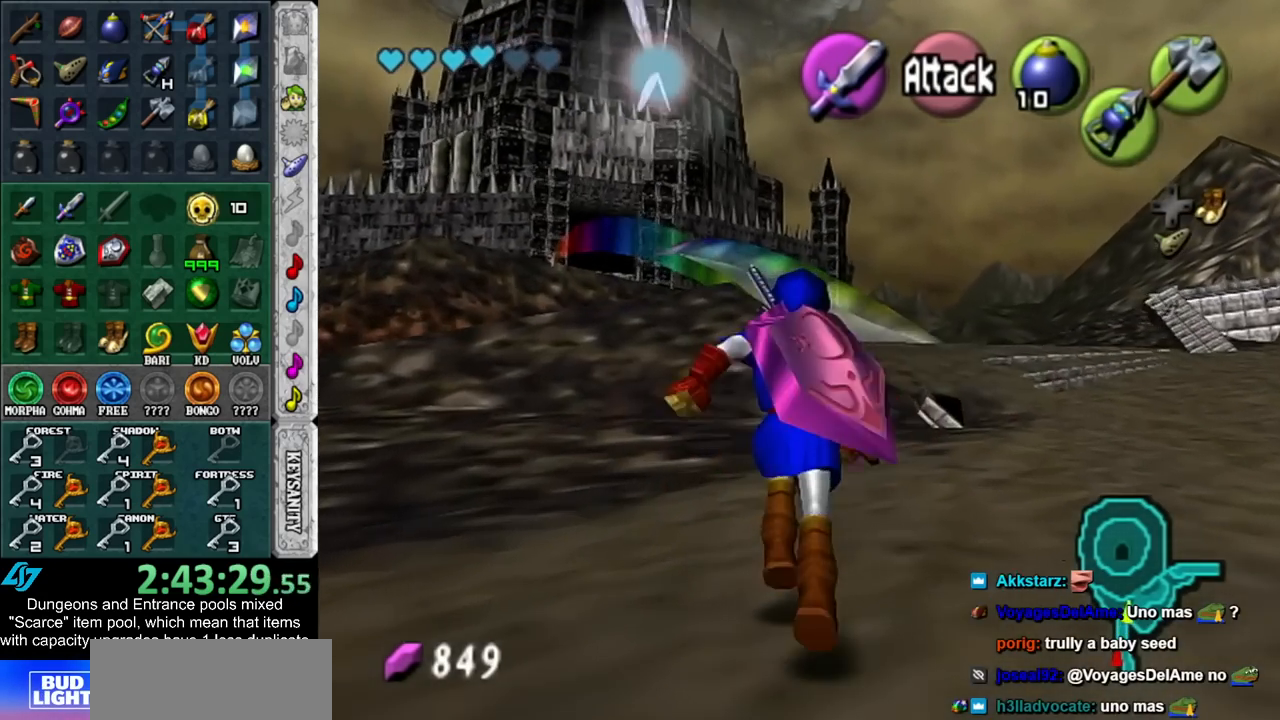
{"buttons": [], "left_stick": "up", "right_stick": "center", "events": []}
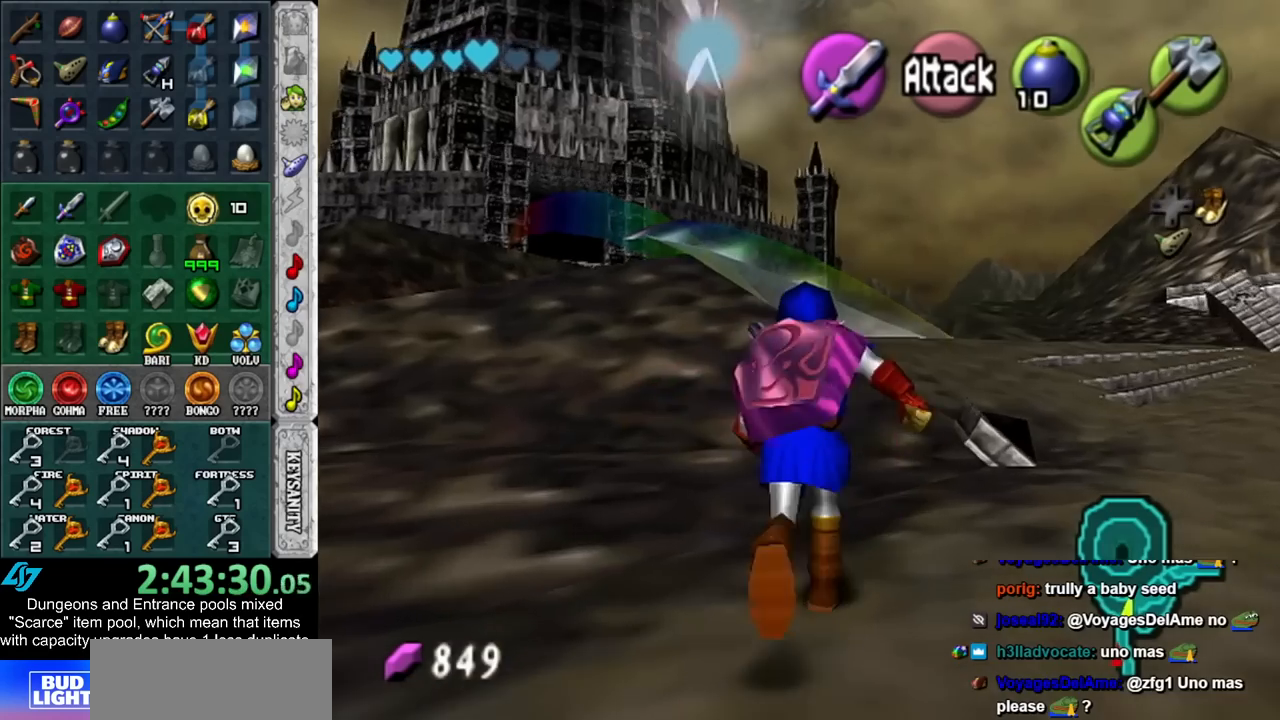
{"buttons": [], "left_stick": "up", "right_stick": "center", "events": []}
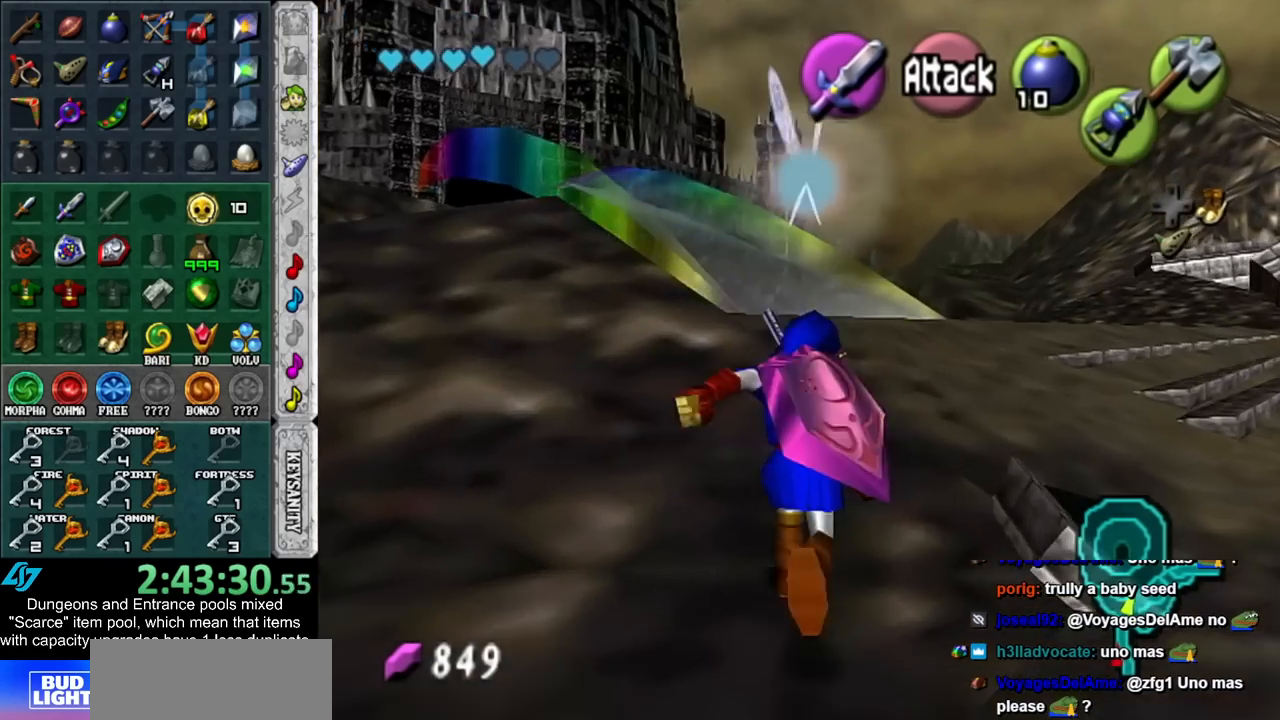
{"buttons": [], "left_stick": "up", "right_stick": "center", "events": [[100, "X", "down"], [233, "X", "up"]]}
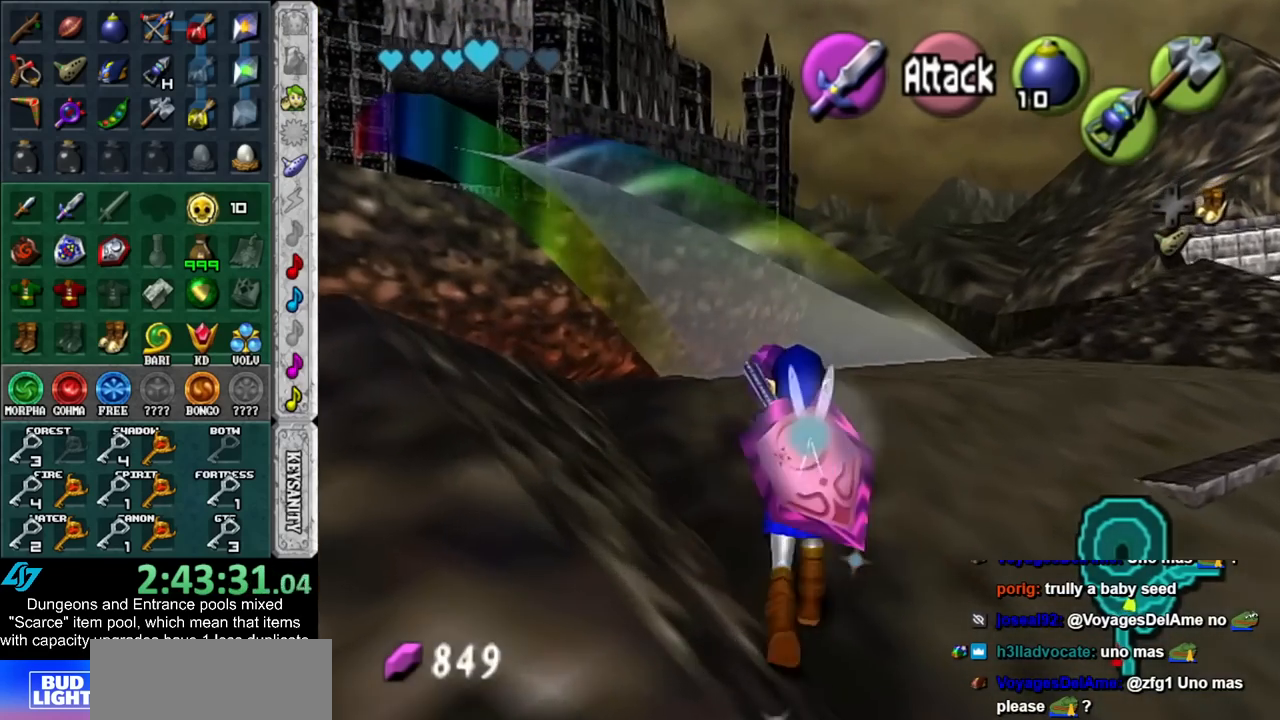
{"buttons": [], "left_stick": "up", "right_stick": "center", "events": []}
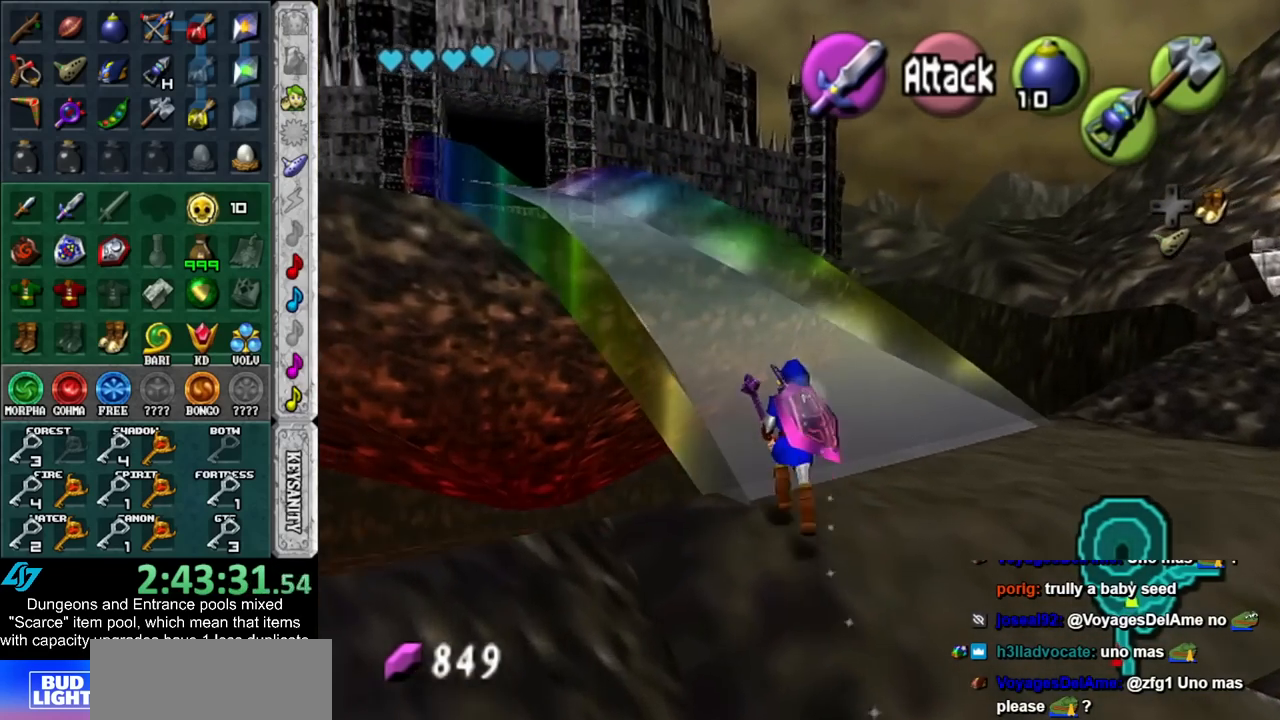
{"buttons": [], "left_stick": "up", "right_stick": "center", "events": []}